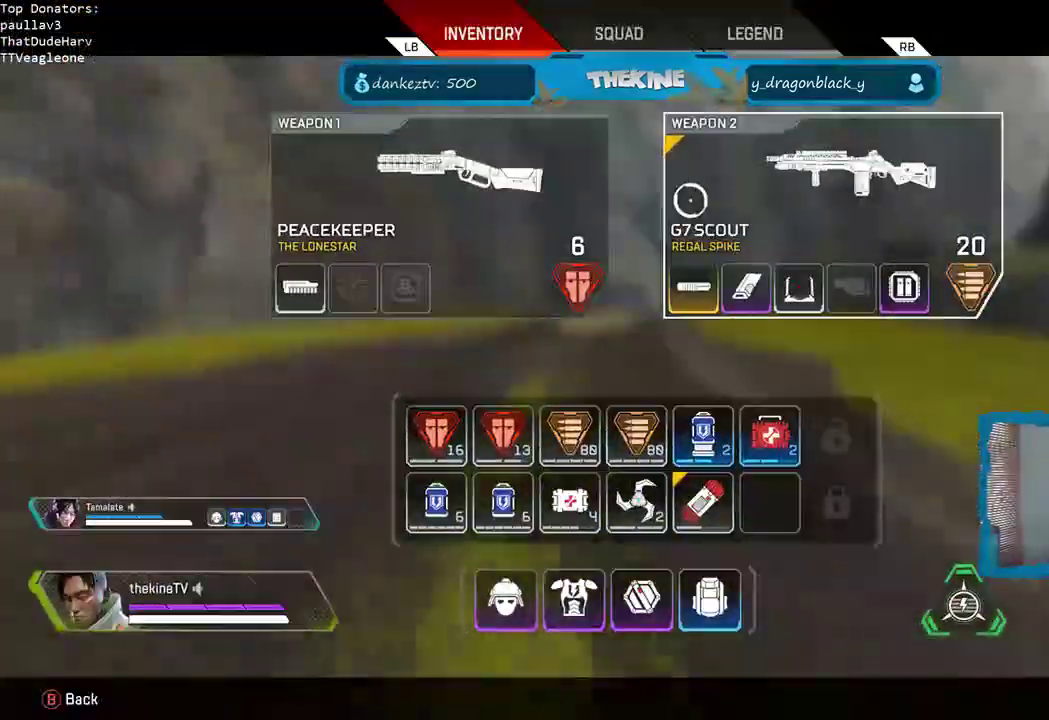
Gameplay with a controller (Xbox layout); each line is a JSON object with the inputs held at the frame after it (dt_ms = milliseconds from this image to that frame). "events" lists button and stick changes between this image and that frame as [ms after this image, input, new state], when the widget could be followed in between.
{"dt_ms": 500, "buttons": [], "left_stick": "up", "right_stick": "center", "events": [[200, "left_stick", "up-right"], [333, "B", "down"], [383, "L3", "down"], [383, "left_stick", "up"], [417, "B", "up"], [500, "L3", "up"]]}
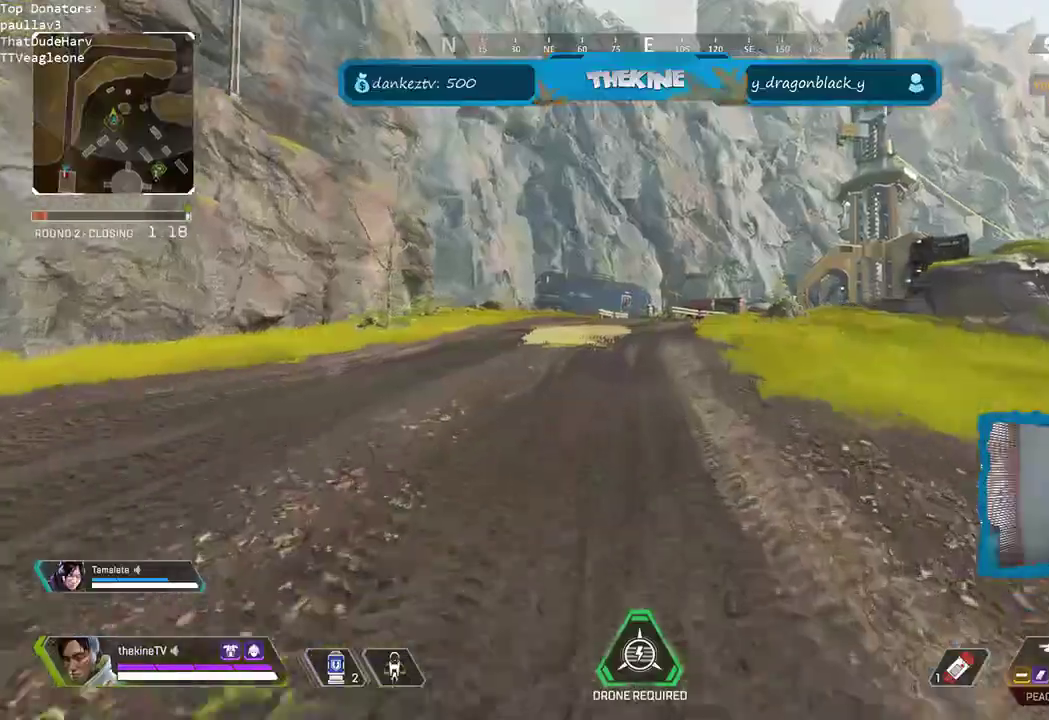
{"dt_ms": 500, "buttons": ["R3"], "left_stick": "up", "right_stick": "center", "events": [[117, "L3", "down"], [200, "L3", "up"], [333, "R3", "down"]]}
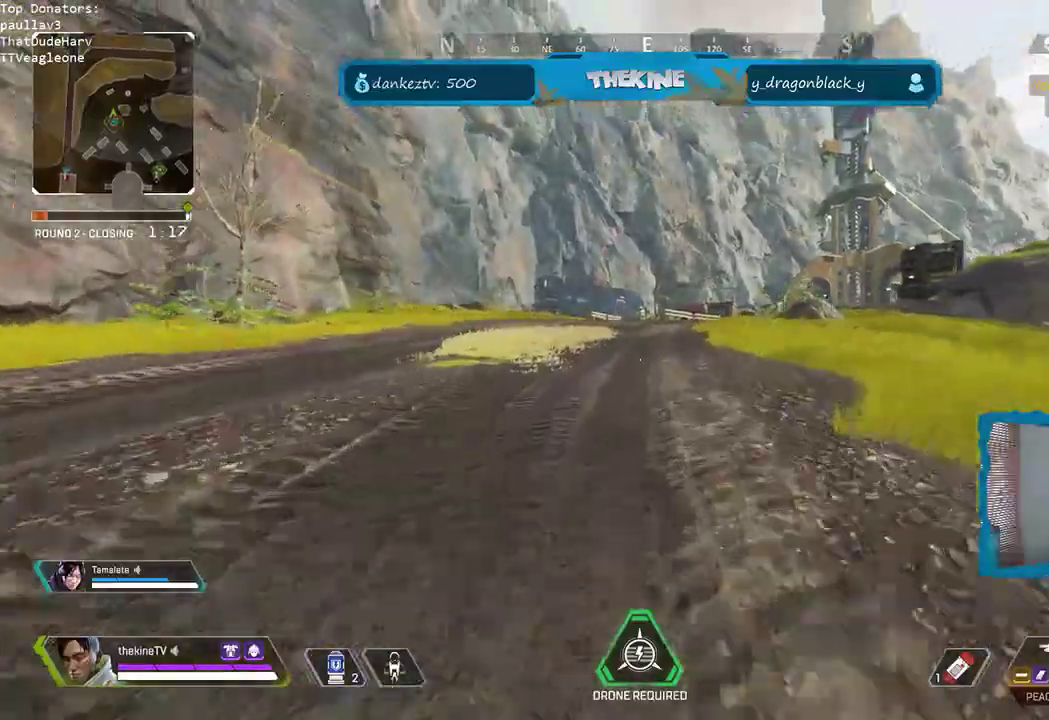
{"dt_ms": 500, "buttons": [], "left_stick": "up", "right_stick": "center", "events": [[83, "R3", "up"], [117, "L3", "down"], [233, "L3", "up"], [383, "Y", "down"], [467, "Y", "up"]]}
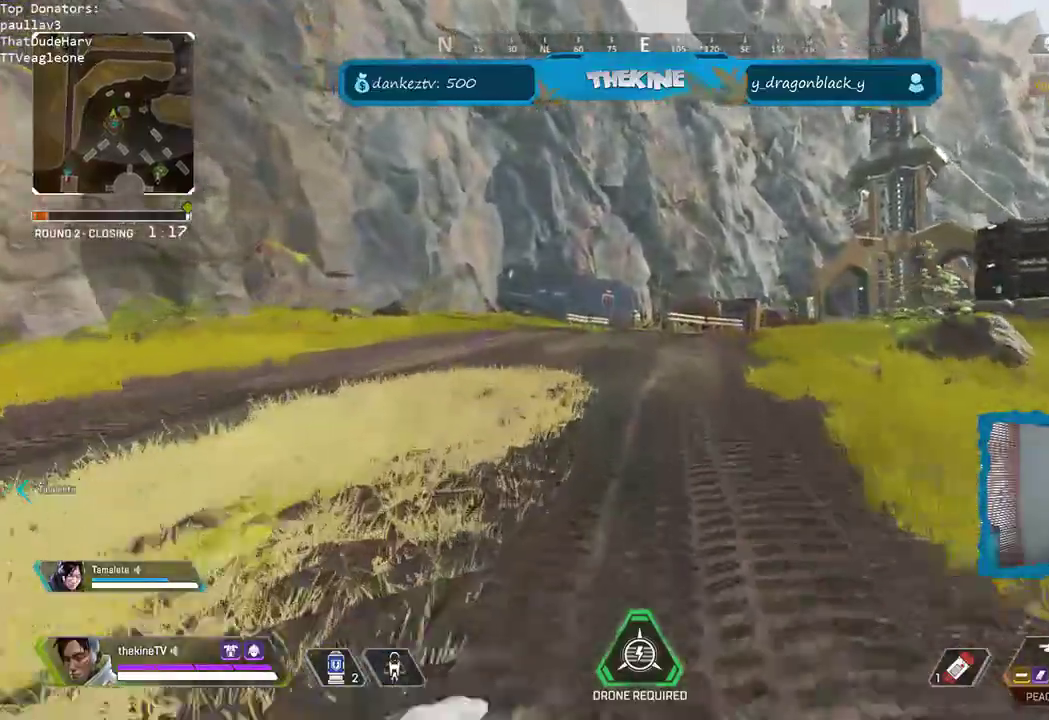
{"dt_ms": 500, "buttons": [], "left_stick": "up", "right_stick": "center", "events": [[350, "L3", "down"], [467, "L3", "up"]]}
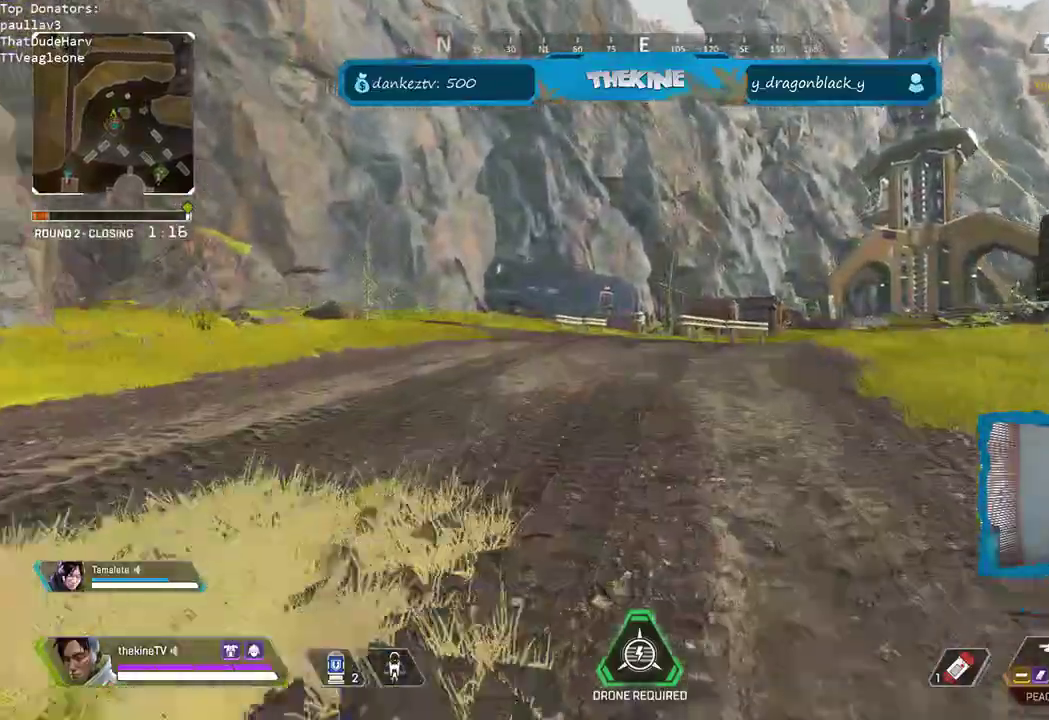
{"dt_ms": 1000, "buttons": [], "left_stick": "up", "right_stick": "center"}
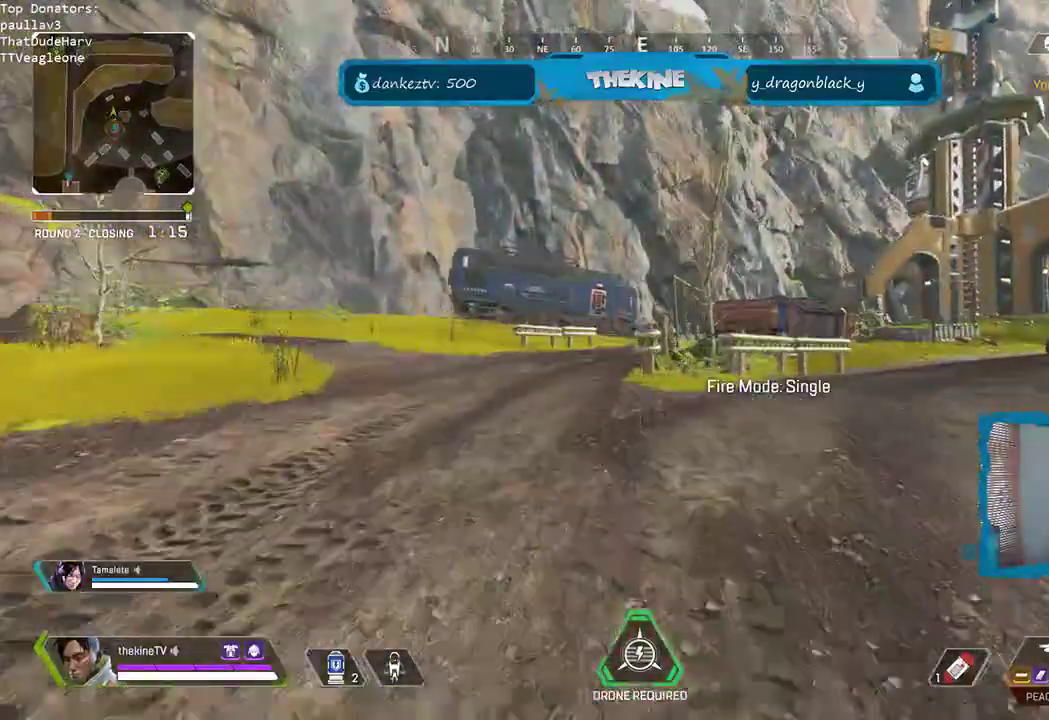
{"dt_ms": 500, "buttons": ["L3"], "left_stick": "up", "right_stick": "center", "events": [[83, "L3", "down"], [167, "L3", "up"], [167, "R3", "down"], [433, "R3", "up"], [483, "L3", "down"]]}